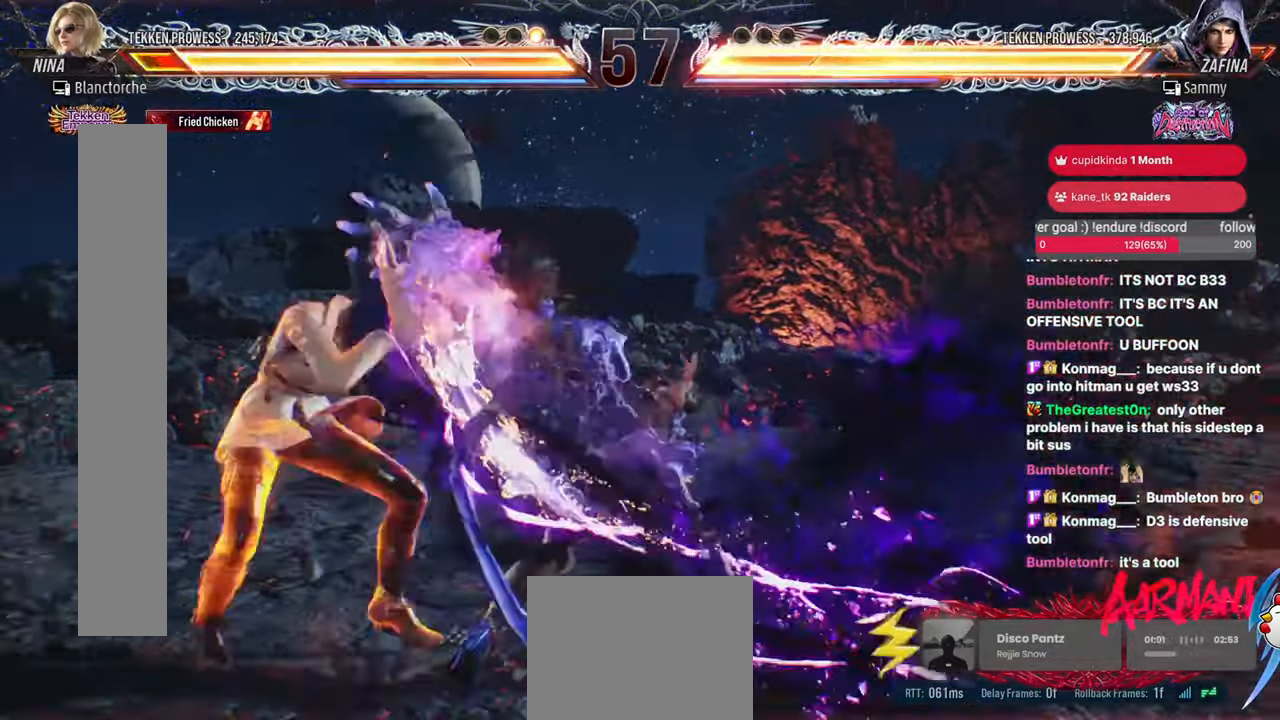
Gameplay with a controller (arcade stick); each line is a JSON object with the inputs held at the frame after it. "events" lists button and stick changes between this image and that frame as [ms after this image, input, new state], when the widget could be followed in between. Not read: HOME L3 R3.
{"buttons": ["DPAD_LEFT"], "events": [[350, "DPAD_LEFT", "up"], [500, "DPAD_LEFT", "down"]]}
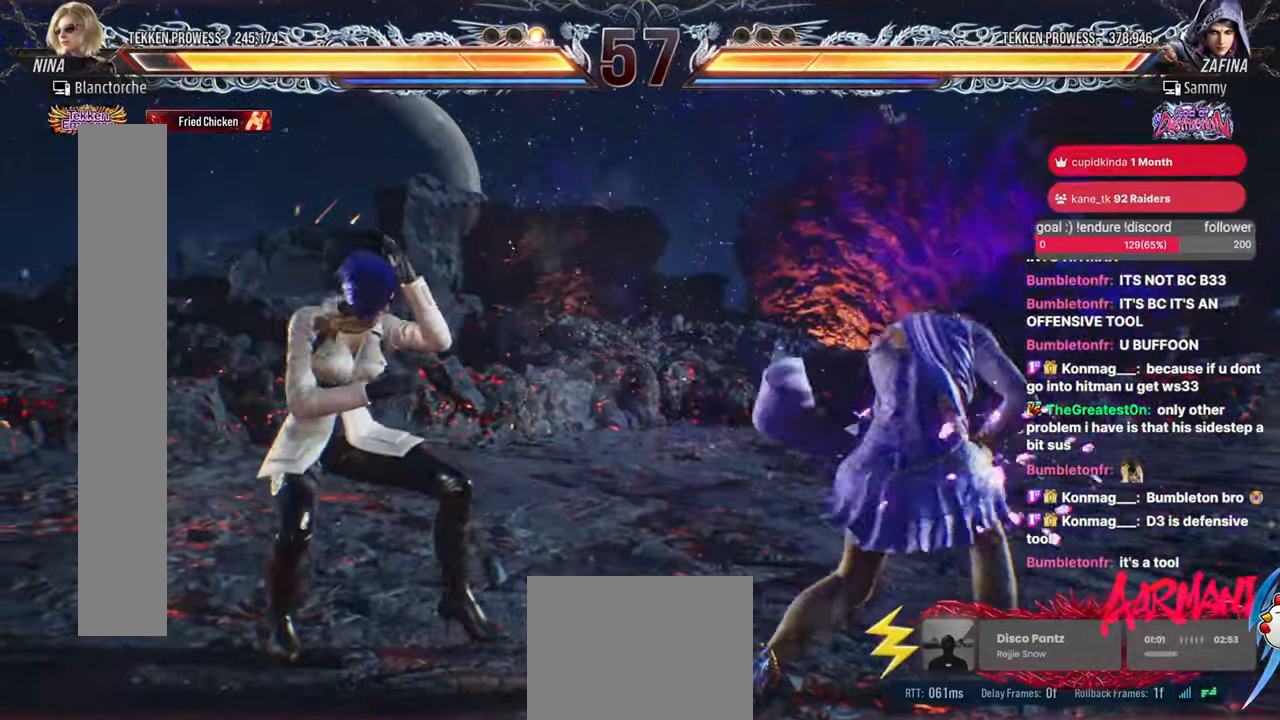
{"buttons": ["DPAD_LEFT"], "events": [[133, "DPAD_LEFT", "up"], [167, "DPAD_LEFT", "down"], [317, "DPAD_DOWN", "down"], [333, "DPAD_DOWN", "up"]]}
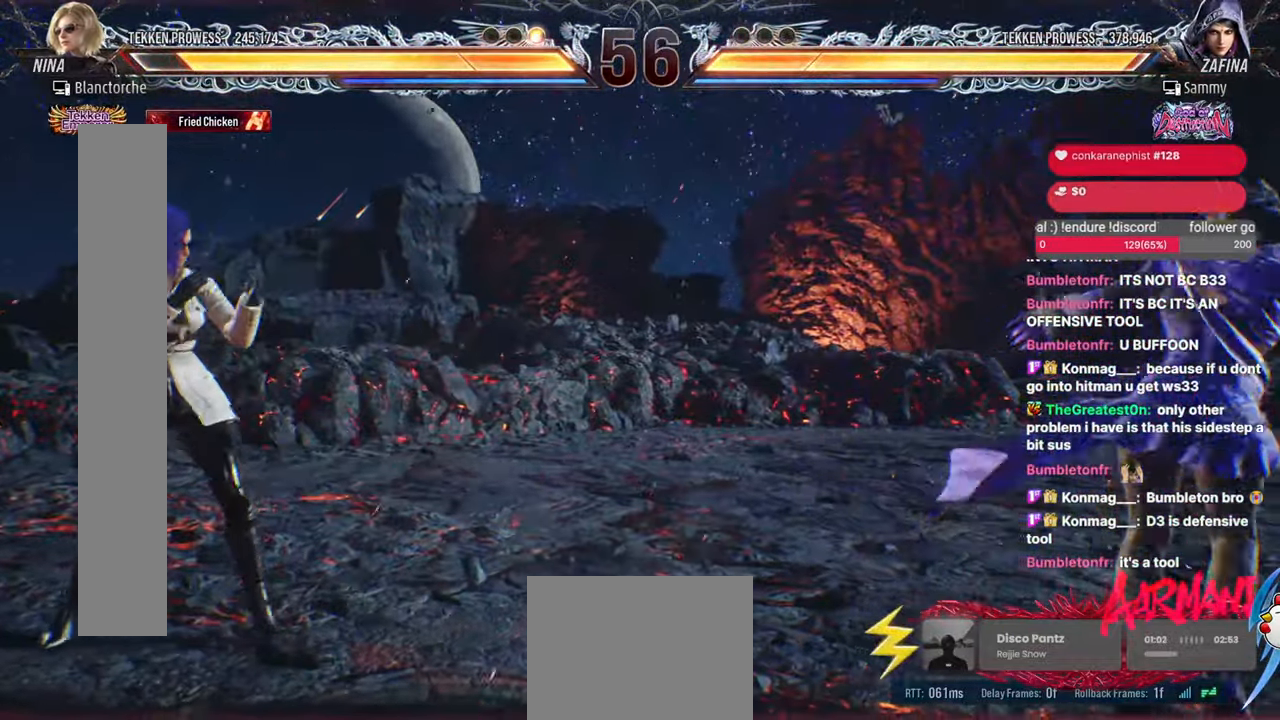
{"buttons": [], "events": [[17, "DPAD_LEFT", "up"], [50, "DPAD_RIGHT", "down"], [117, "DPAD_RIGHT", "up"], [183, "DPAD_RIGHT", "down"], [333, "DPAD_RIGHT", "up"], [367, "DPAD_DOWN", "down"], [450, "DPAD_DOWN", "up"]]}
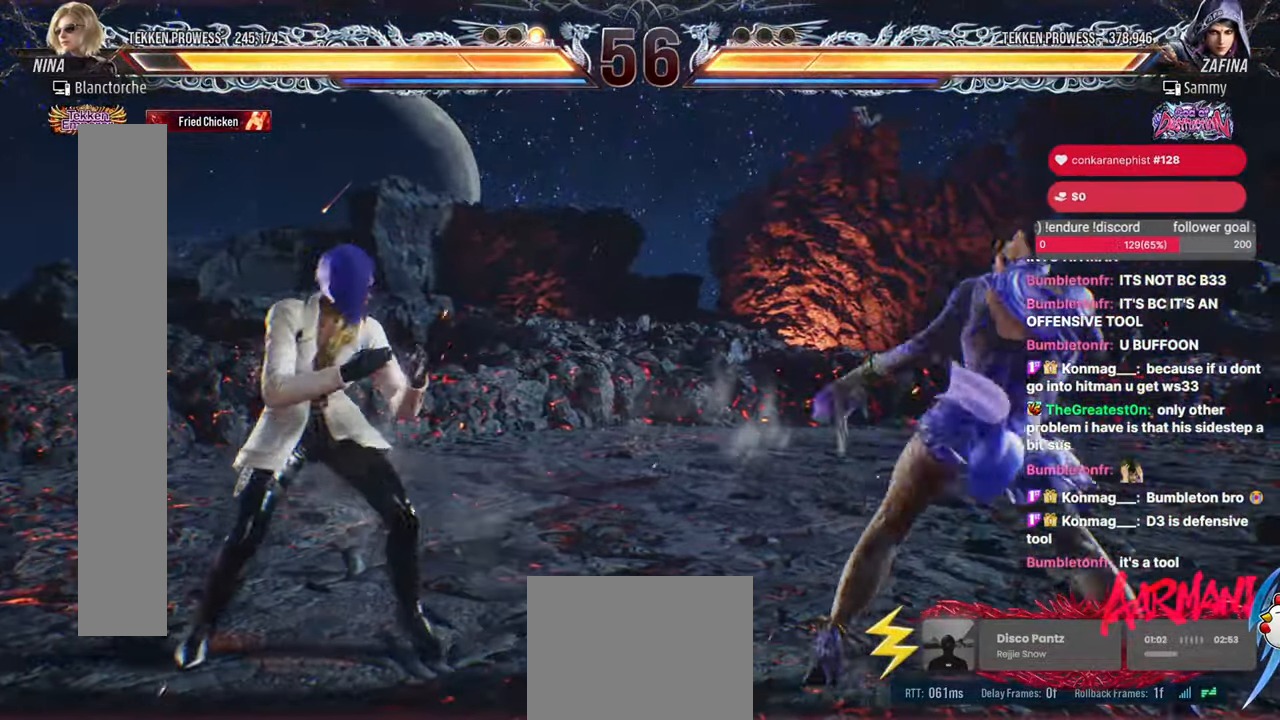
{"buttons": ["DPAD_LEFT"], "events": [[83, "DPAD_RIGHT", "down"], [133, "DPAD_RIGHT", "up"], [200, "DPAD_RIGHT", "down"], [283, "DPAD_RIGHT", "up"], [317, "DPAD_LEFT", "down"]]}
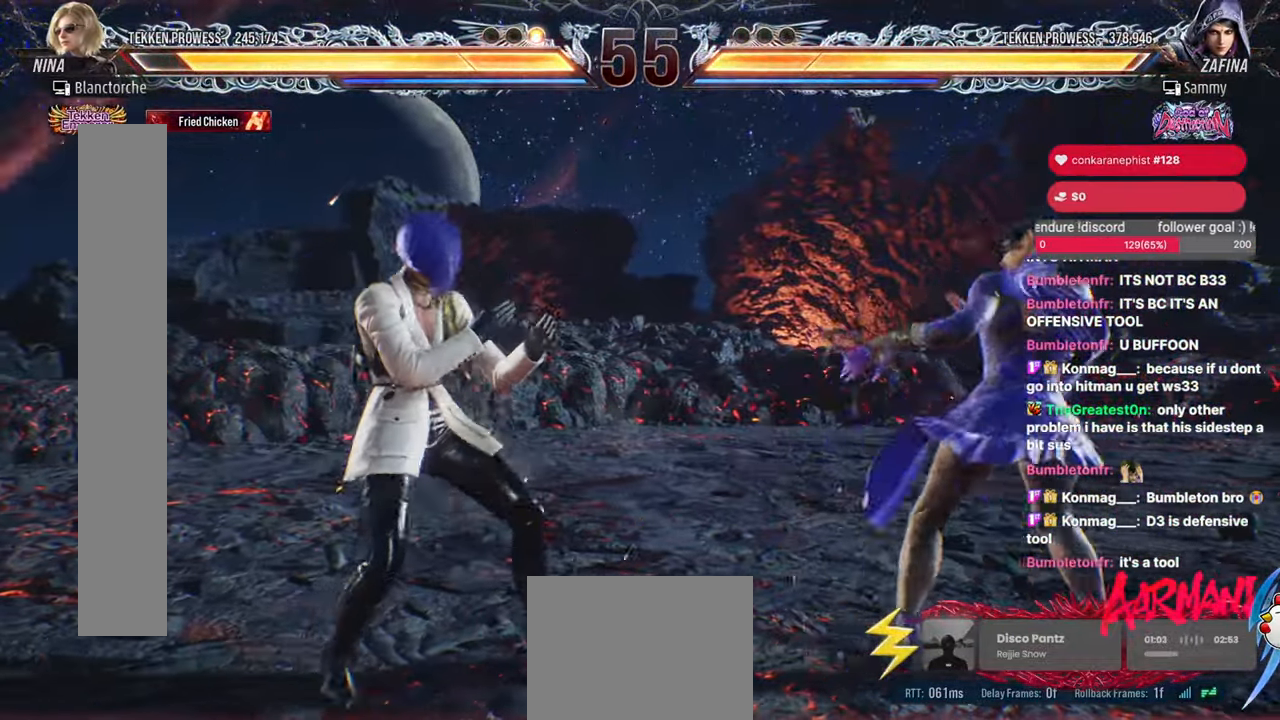
{"buttons": [], "events": [[17, "DPAD_LEFT", "up"], [17, "DPAD_RIGHT", "down"], [33, "DPAD_DOWN", "down"], [67, "SQUARE", "down"], [117, "SQUARE", "up"], [167, "DPAD_RIGHT", "up"], [183, "DPAD_DOWN", "up"], [200, "TRIANGLE", "down"], [400, "TRIANGLE", "up"]]}
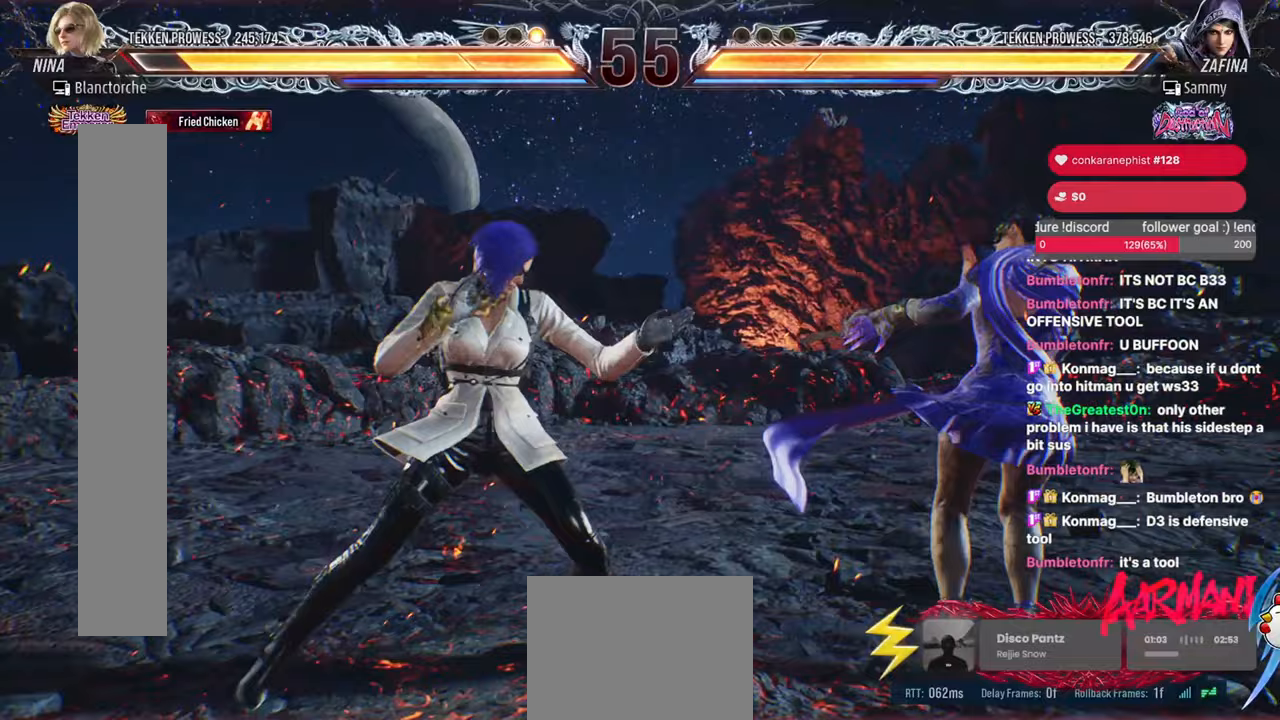
{"buttons": ["DPAD_LEFT"], "events": [[200, "DPAD_LEFT", "down"]]}
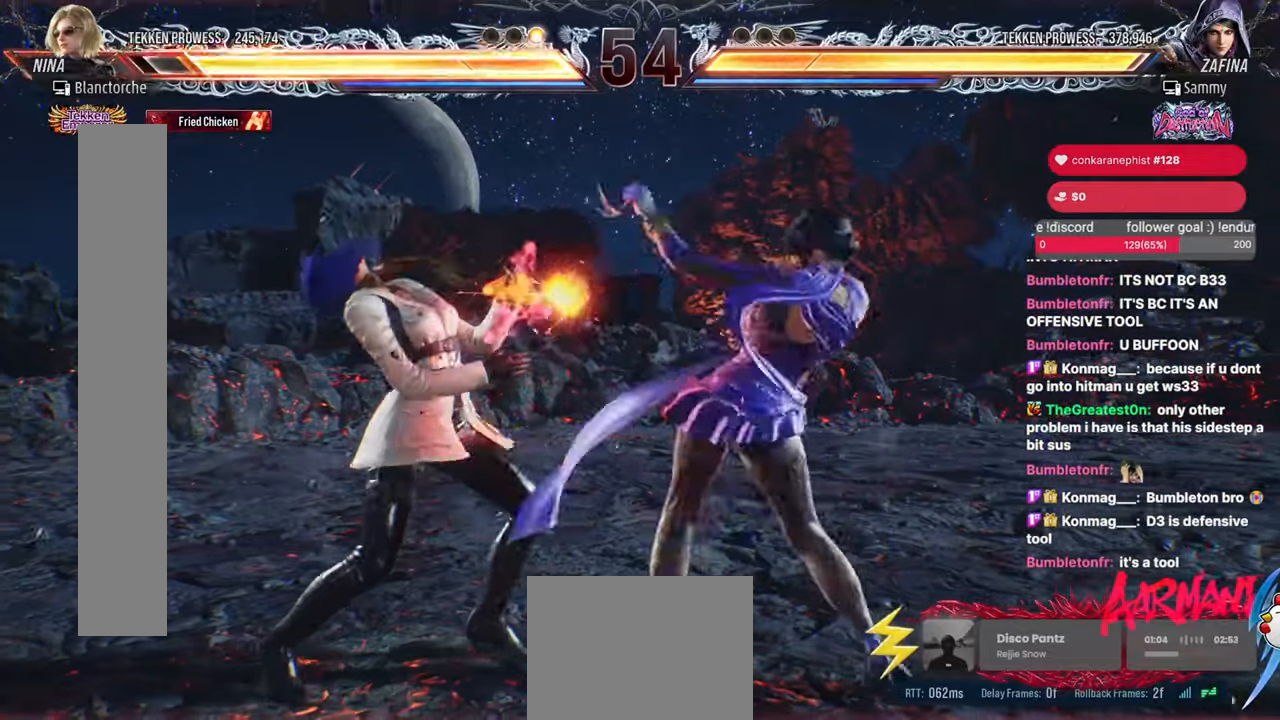
{"buttons": ["DPAD_LEFT"], "events": []}
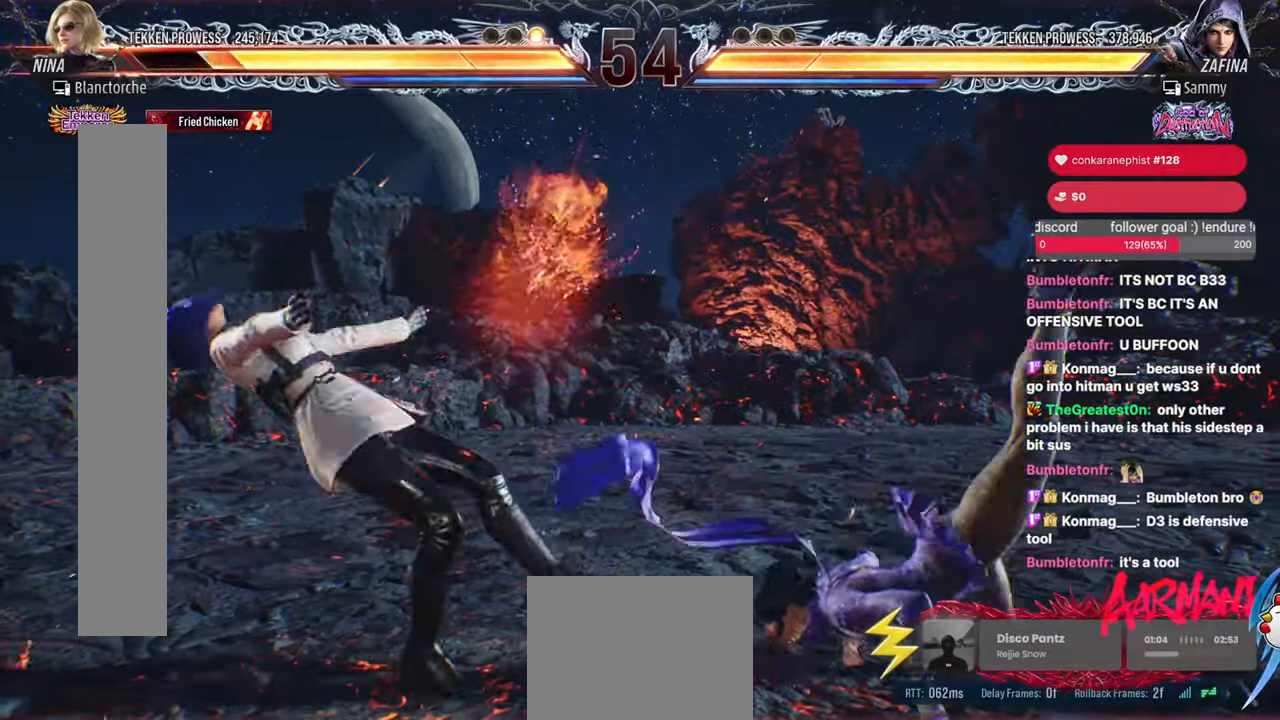
{"buttons": ["DPAD_LEFT"], "events": [[100, "DPAD_LEFT", "up"], [417, "DPAD_LEFT", "down"]]}
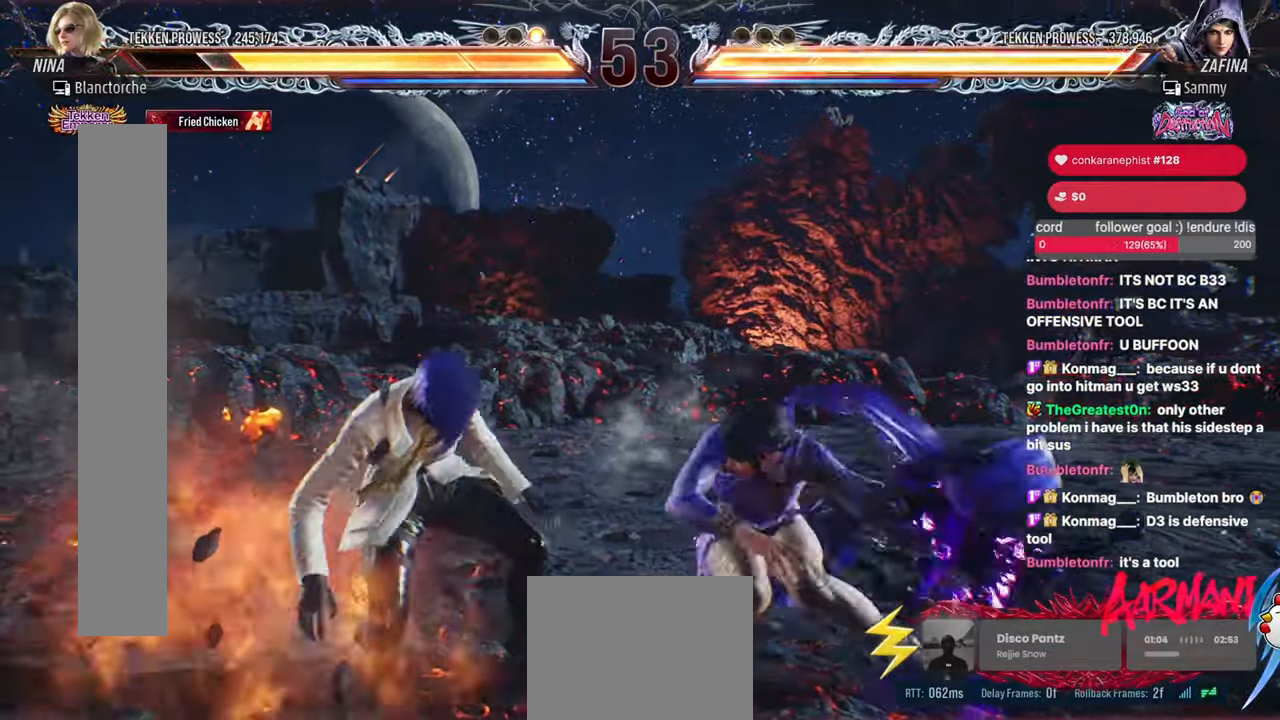
{"buttons": [], "events": [[433, "DPAD_LEFT", "up"]]}
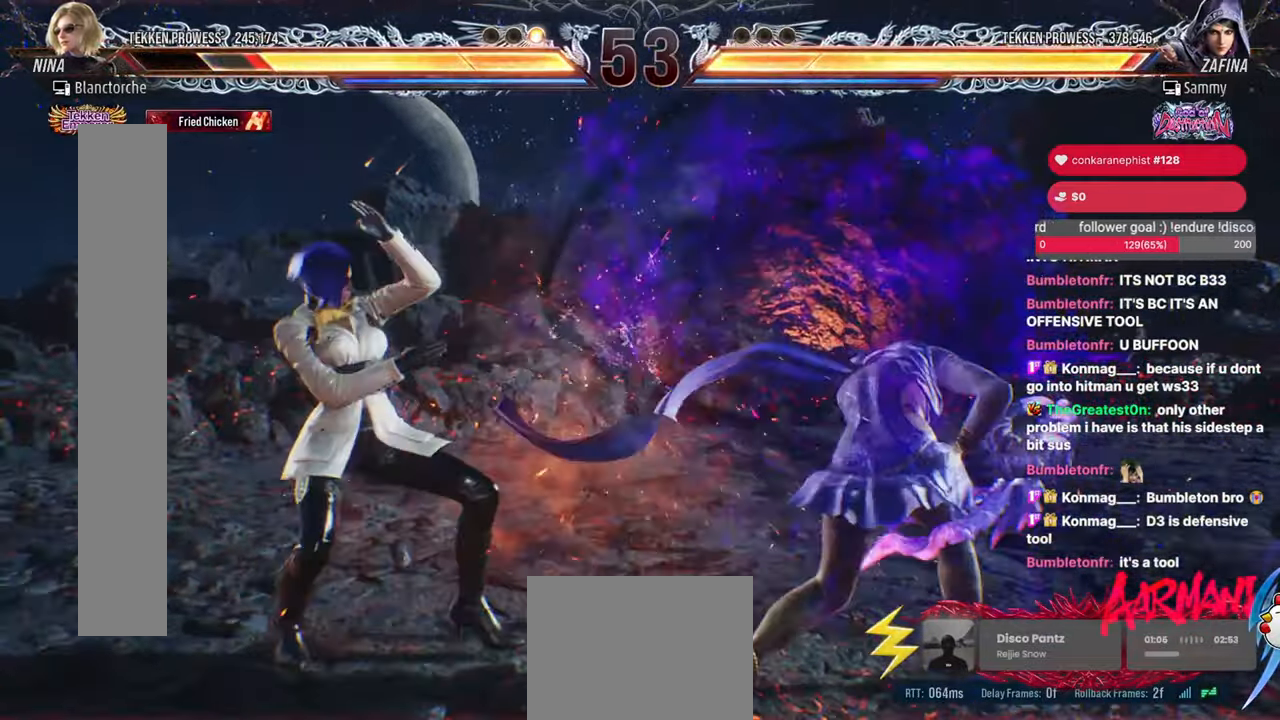
{"buttons": ["DPAD_LEFT"], "events": [[200, "DPAD_LEFT", "down"], [317, "DPAD_LEFT", "up"], [367, "DPAD_LEFT", "down"]]}
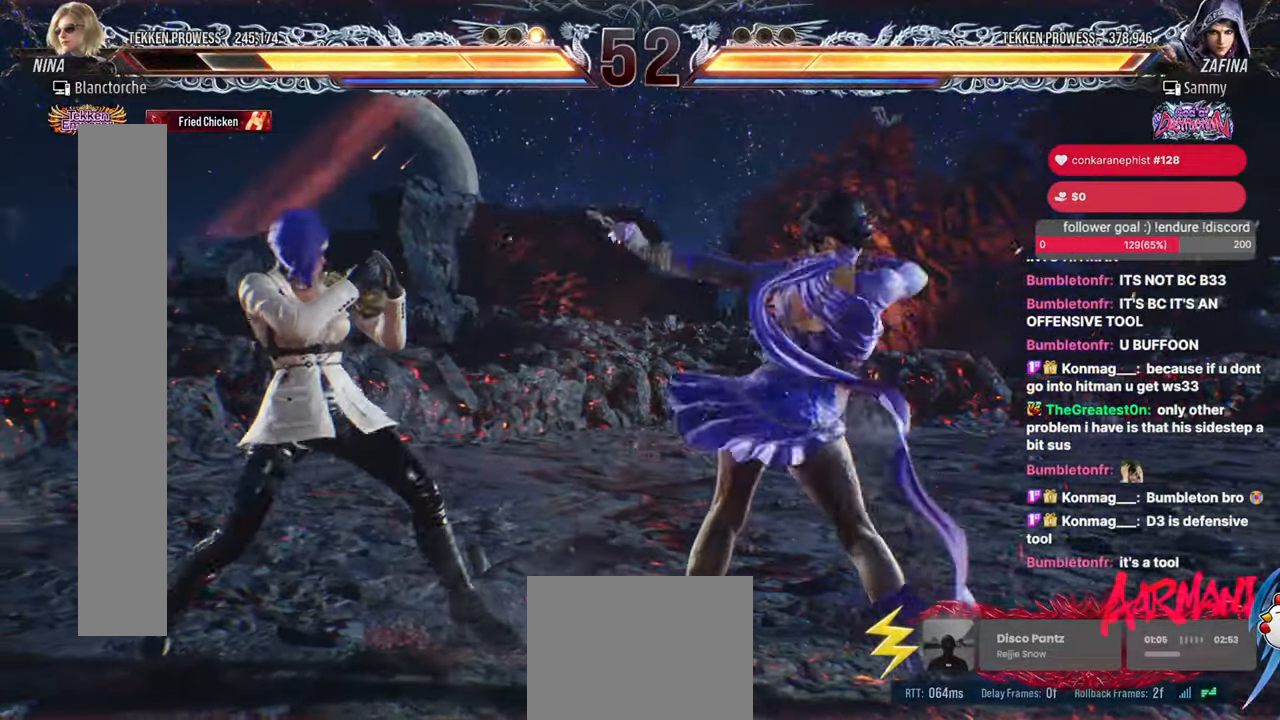
{"buttons": ["CROSS", "DPAD_RIGHT"], "events": [[200, "DPAD_LEFT", "up"], [250, "DPAD_DOWN", "down"], [317, "DPAD_RIGHT", "down"], [333, "DPAD_DOWN", "up"], [383, "CROSS", "down"]]}
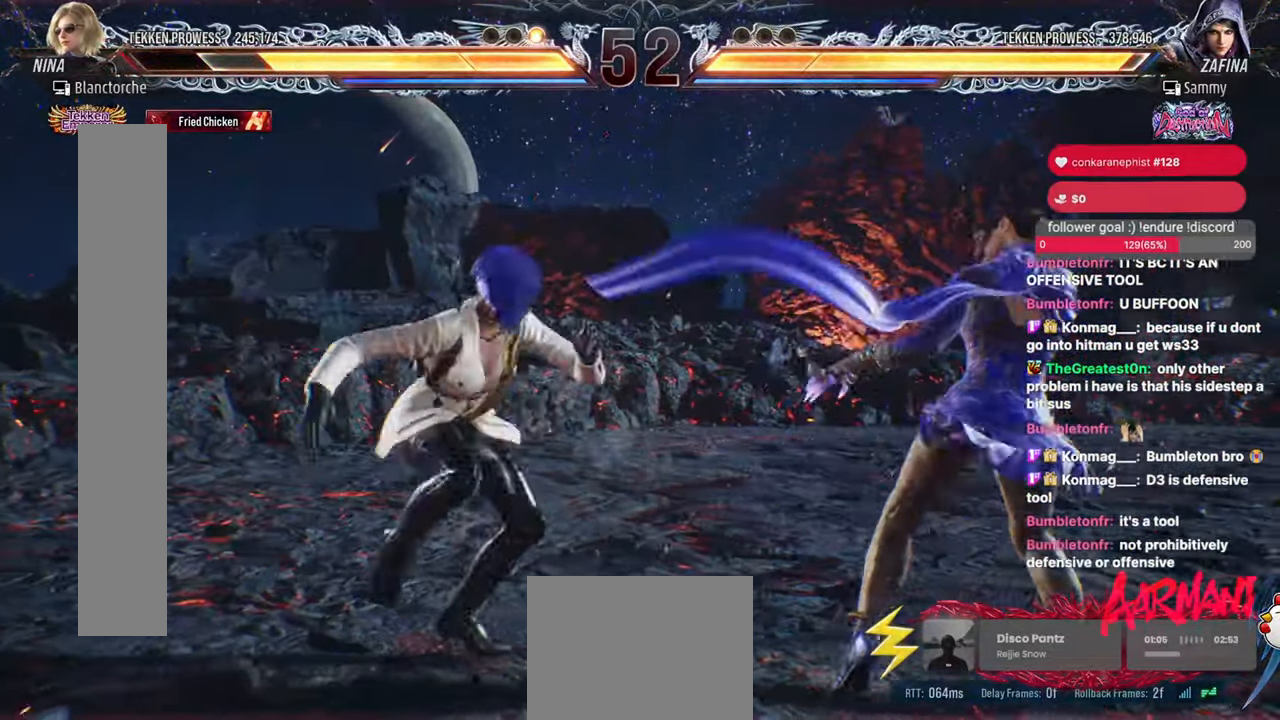
{"buttons": ["DPAD_LEFT"], "events": [[150, "DPAD_RIGHT", "up"], [183, "CROSS", "up"], [500, "DPAD_LEFT", "down"]]}
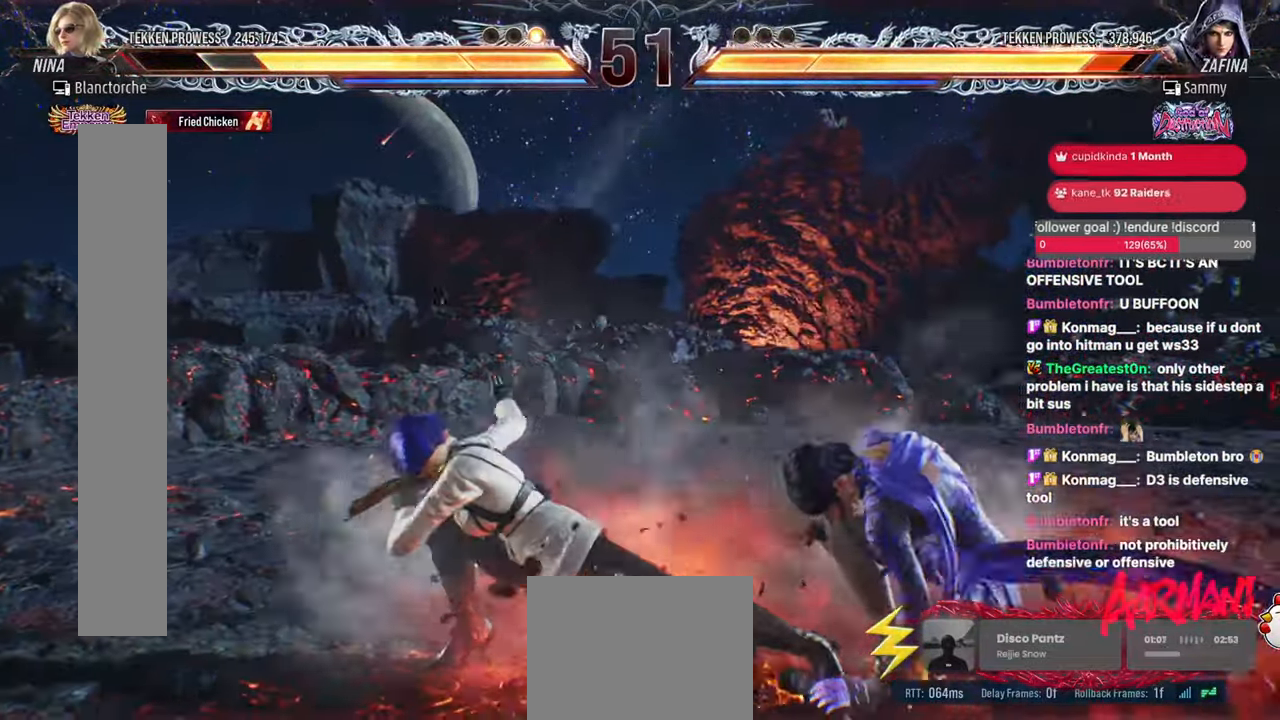
{"buttons": ["TRIANGLE"], "events": [[67, "DPAD_LEFT", "up"], [183, "DPAD_DOWN", "down"], [183, "DPAD_RIGHT", "down"], [233, "SQUARE", "down"], [317, "DPAD_DOWN", "up"], [317, "SQUARE", "up"], [350, "DPAD_RIGHT", "up"], [417, "TRIANGLE", "down"]]}
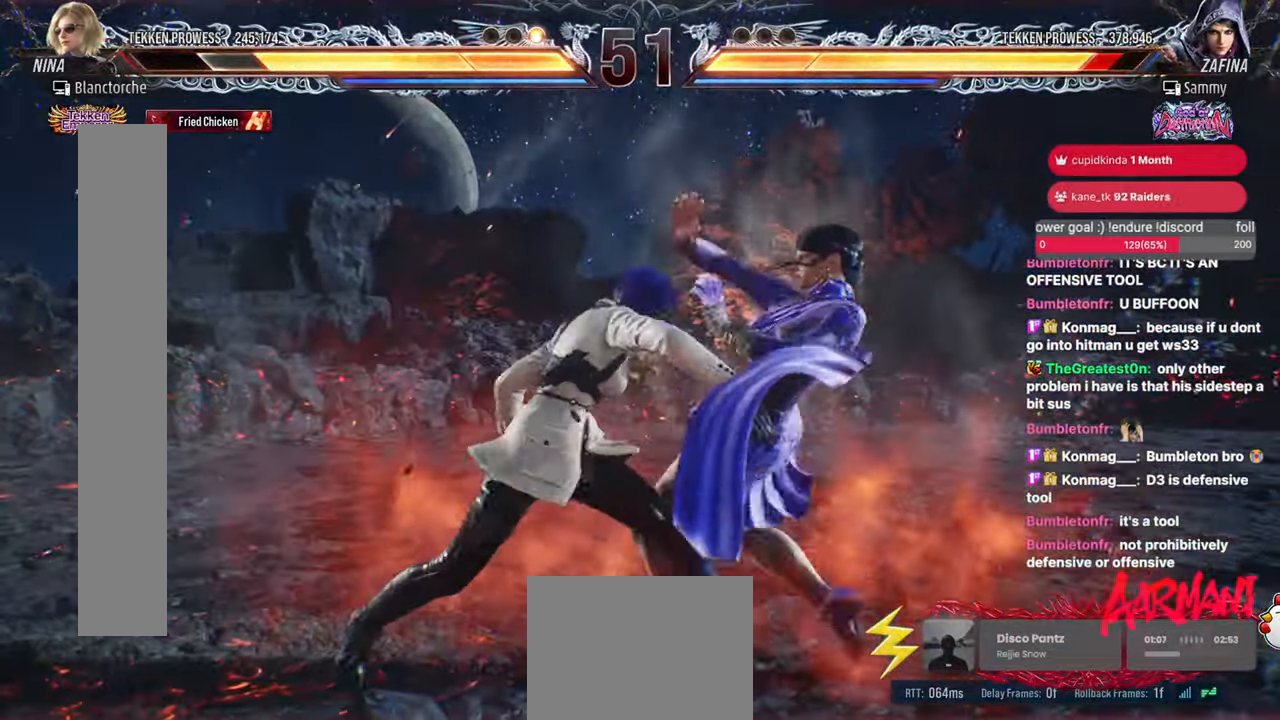
{"buttons": [], "events": [[50, "TRIANGLE", "up"]]}
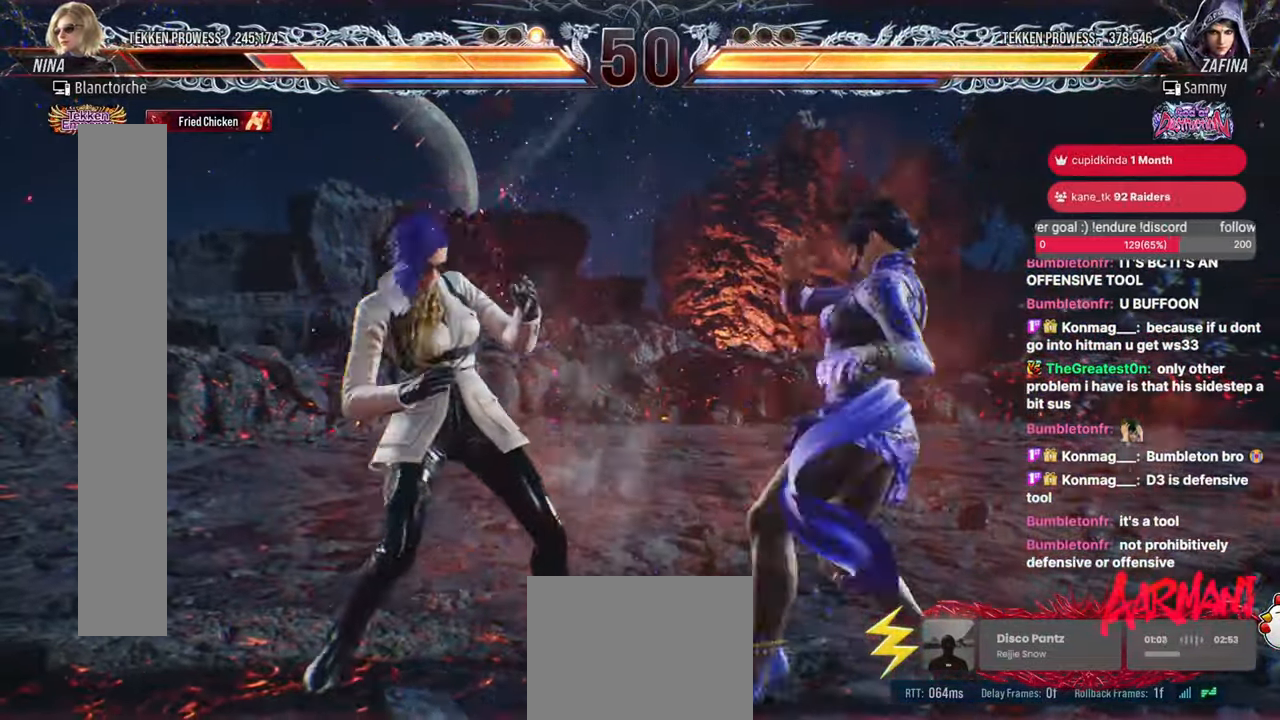
{"buttons": [], "events": [[167, "DPAD_DOWN", "down"], [250, "DPAD_DOWN", "up"]]}
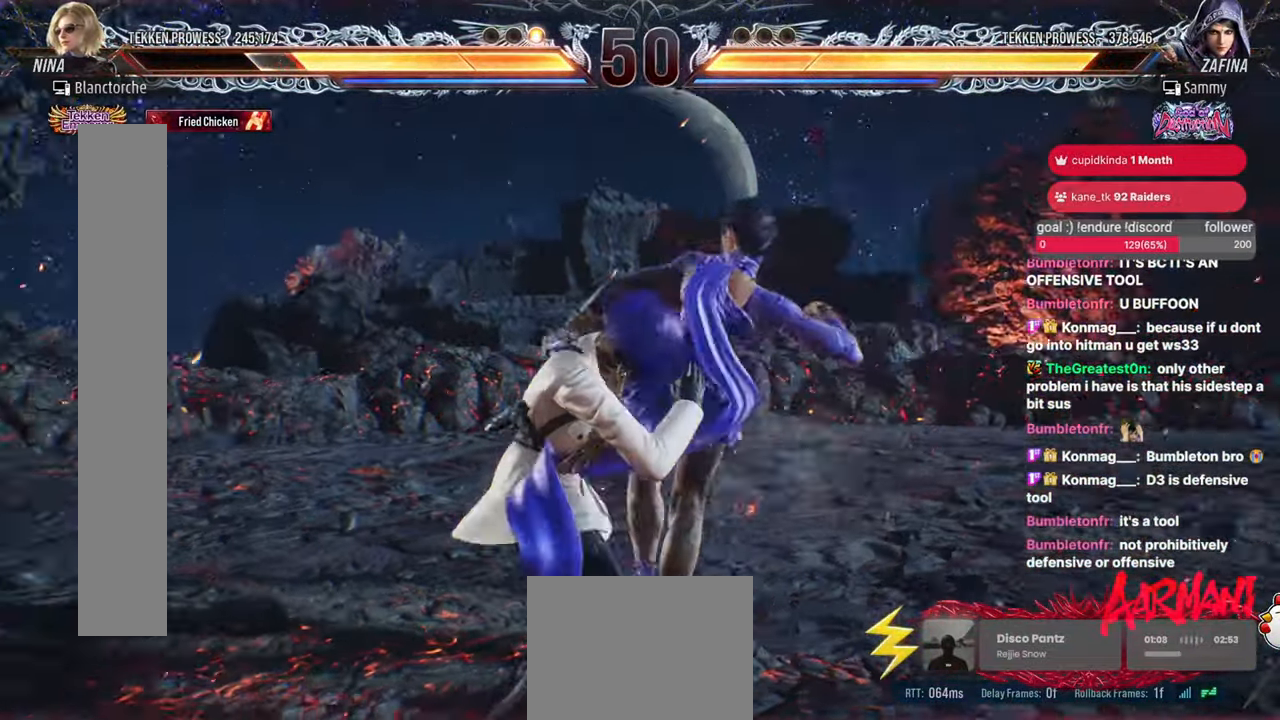
{"buttons": [], "events": [[267, "SQUARE", "down"], [350, "SQUARE", "up"]]}
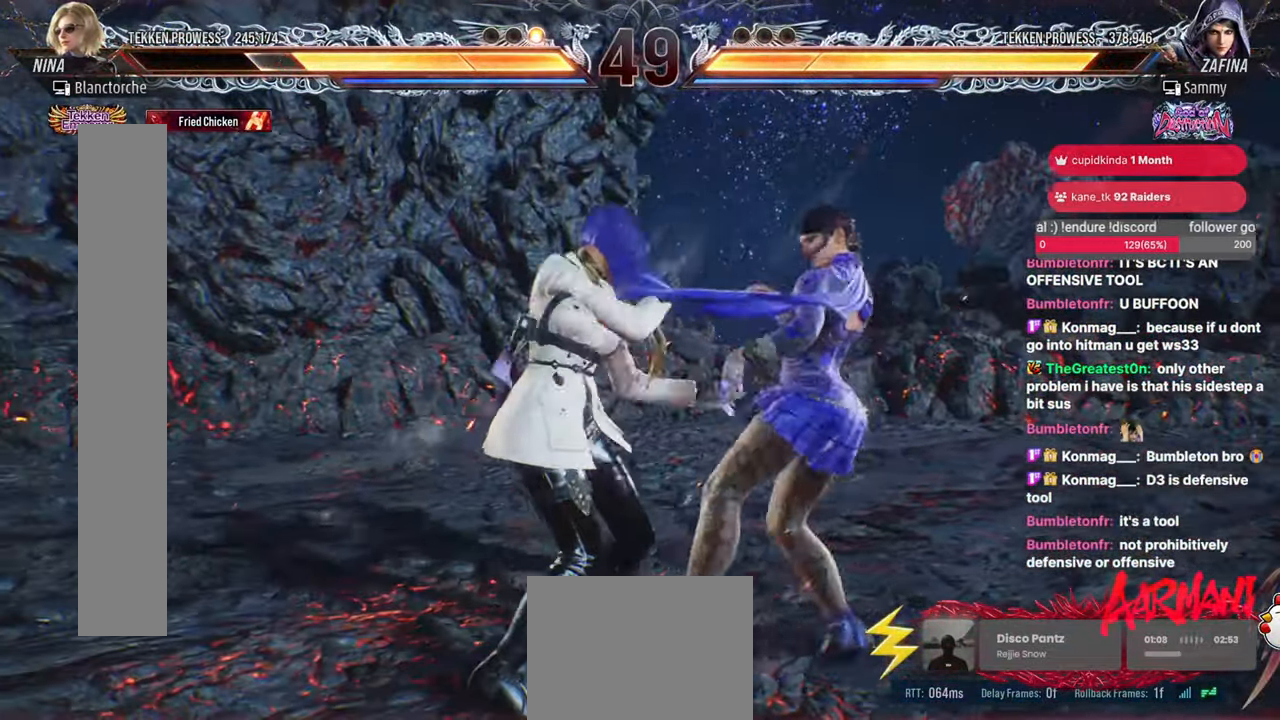
{"buttons": ["DPAD_LEFT"], "events": [[100, "DPAD_DOWN", "down"], [117, "DPAD_RIGHT", "down"], [167, "SQUARE", "down"], [217, "SQUARE", "up"], [267, "DPAD_DOWN", "up"], [283, "DPAD_RIGHT", "up"], [417, "DPAD_LEFT", "down"]]}
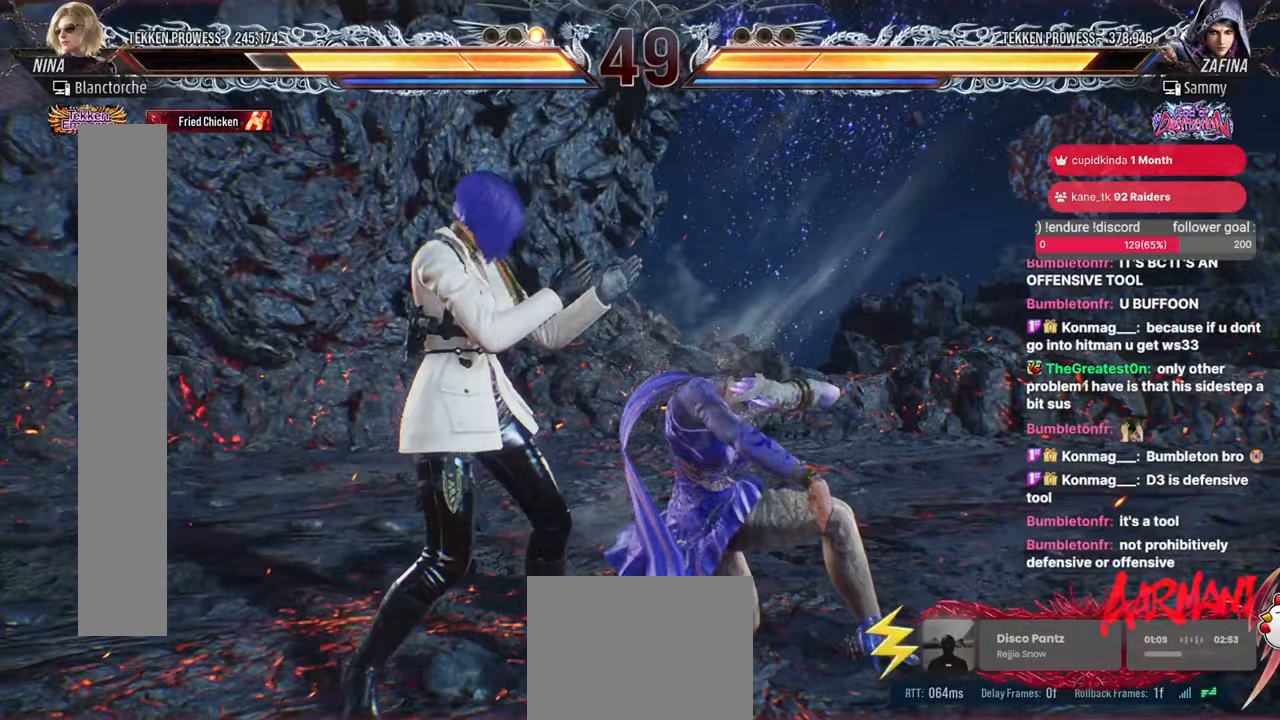
{"buttons": [], "events": [[367, "DPAD_LEFT", "up"]]}
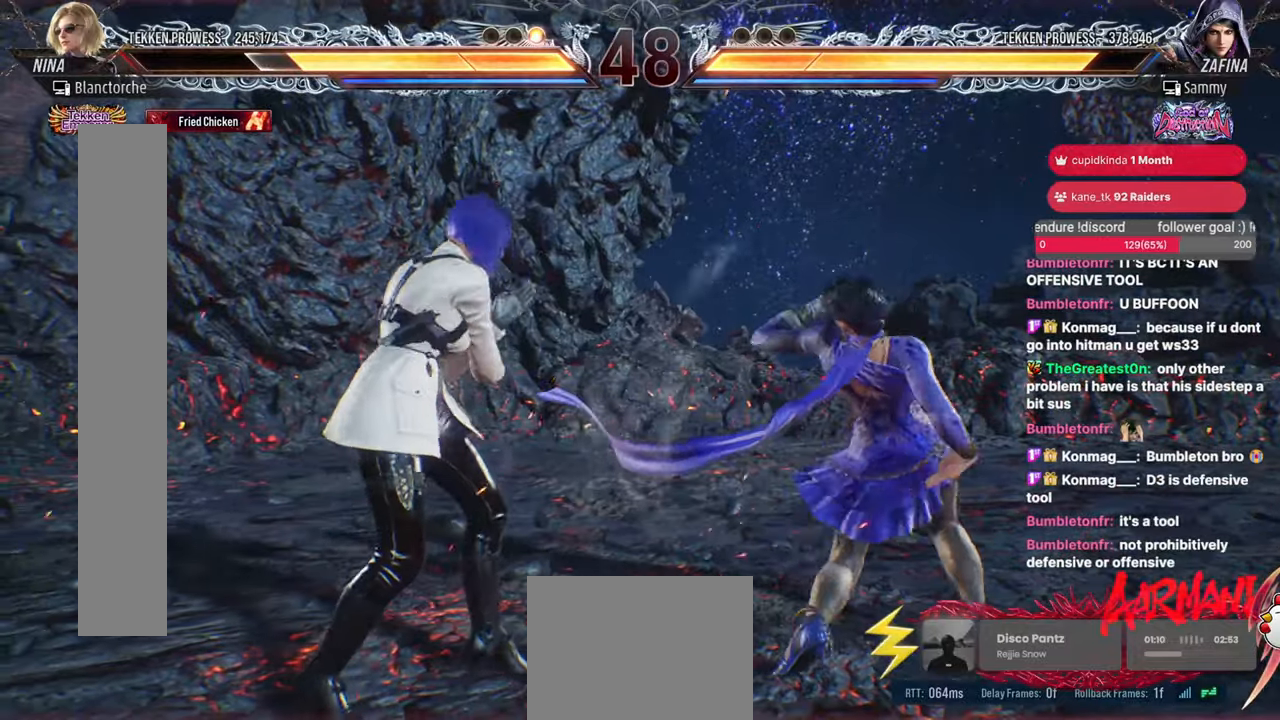
{"buttons": [], "events": [[33, "DPAD_RIGHT", "down"], [117, "CROSS", "down"], [267, "CROSS", "up"], [300, "DPAD_RIGHT", "up"]]}
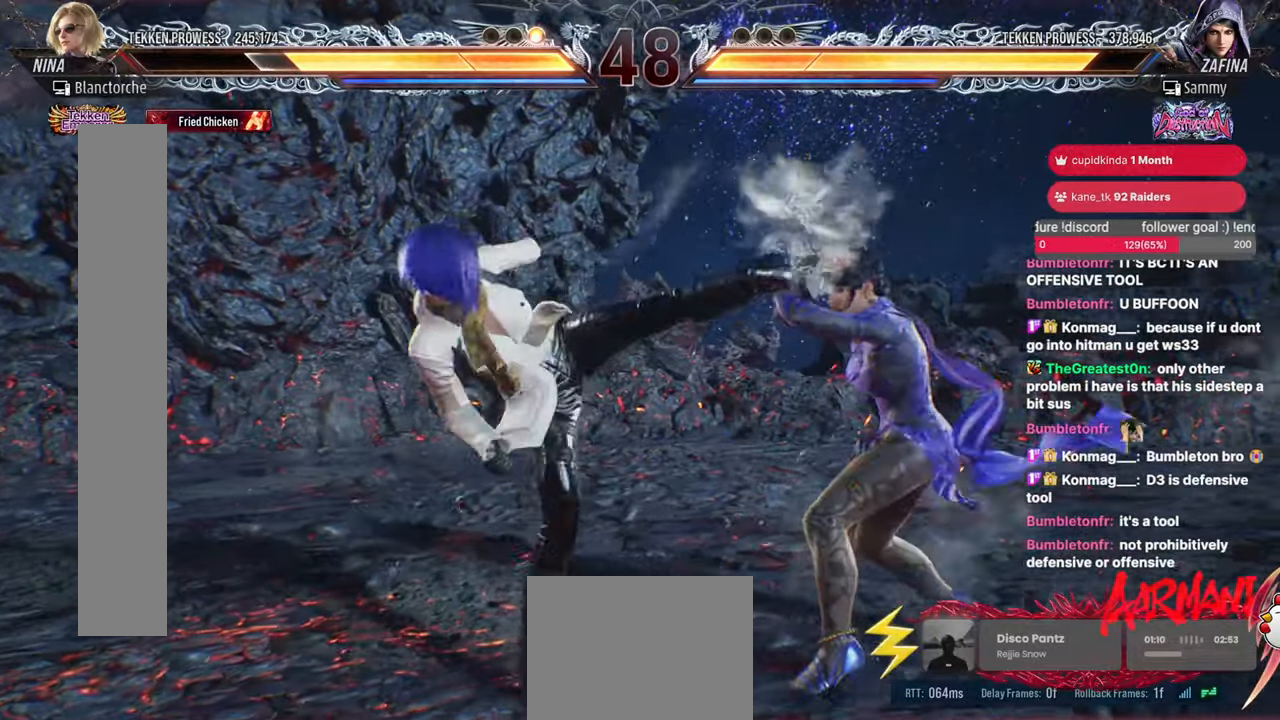
{"buttons": [], "events": [[333, "DPAD_DOWN", "down"], [333, "DPAD_RIGHT", "down"], [383, "SQUARE", "down"], [467, "SQUARE", "up"], [483, "DPAD_DOWN", "up"], [483, "DPAD_RIGHT", "up"]]}
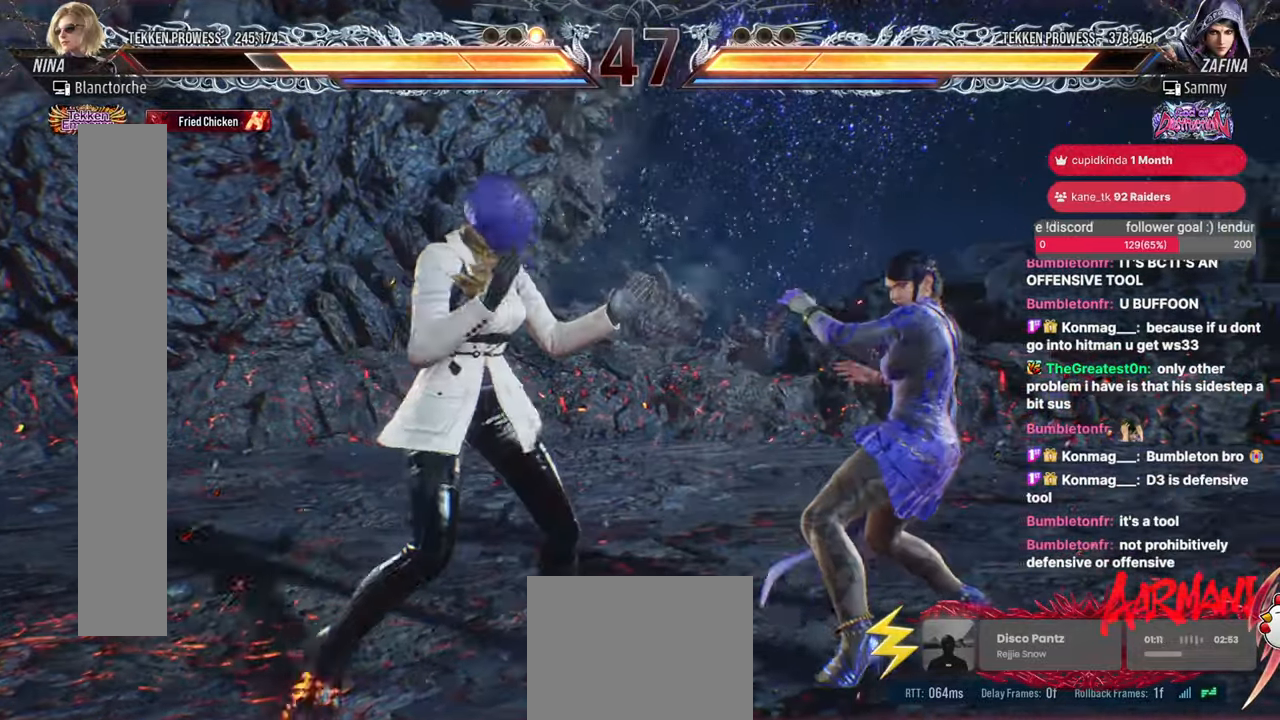
{"buttons": [], "events": [[67, "TRIANGLE", "down"], [383, "TRIANGLE", "up"]]}
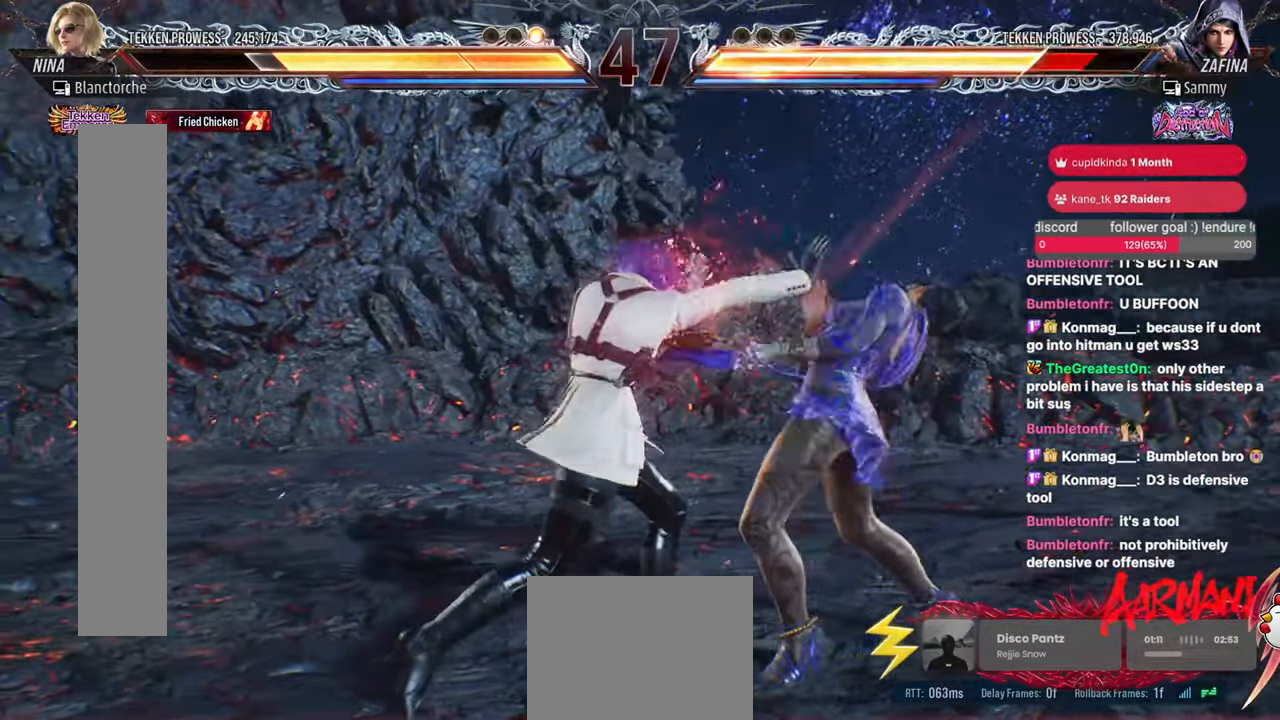
{"buttons": ["SQUARE", "DPAD_DOWN", "DPAD_RIGHT"], "events": [[100, "DPAD_RIGHT", "down"], [183, "DPAD_RIGHT", "up"], [250, "DPAD_RIGHT", "down"], [400, "DPAD_DOWN", "down"], [433, "SQUARE", "down"]]}
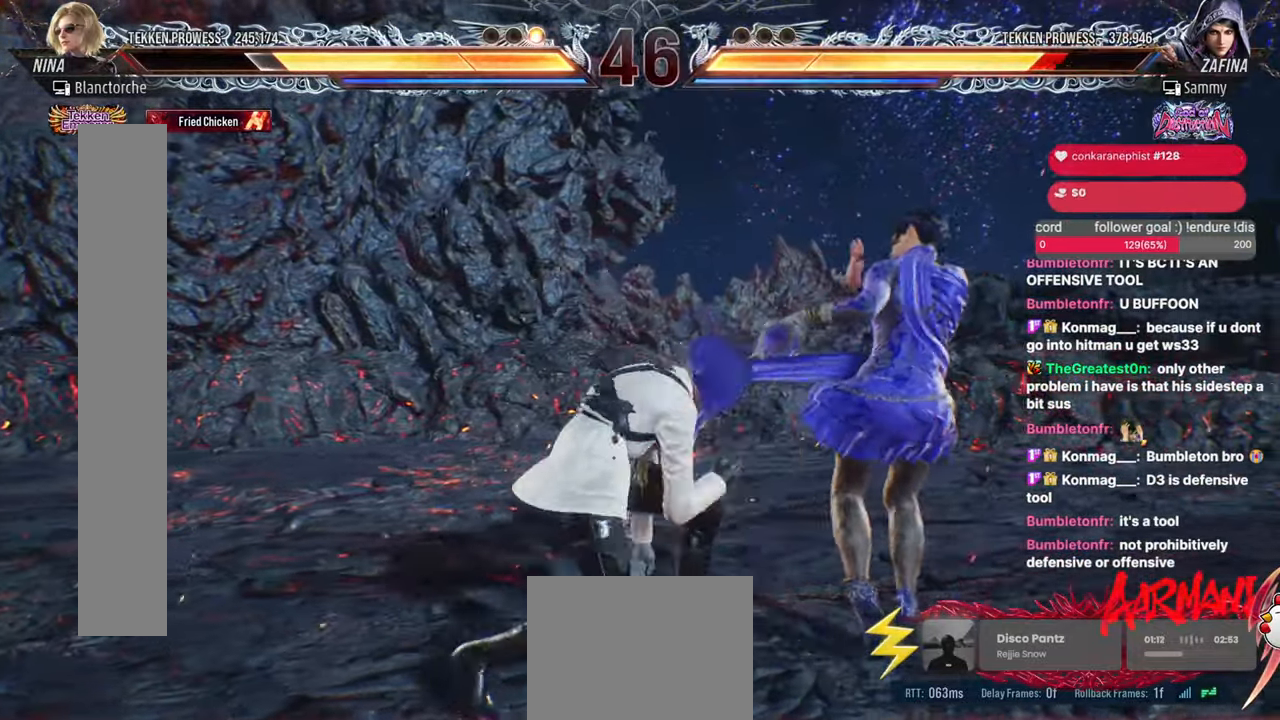
{"buttons": [], "events": [[17, "SQUARE", "up"], [33, "DPAD_DOWN", "up"], [50, "DPAD_RIGHT", "up"], [400, "DPAD_DOWN", "down"], [467, "DPAD_DOWN", "up"]]}
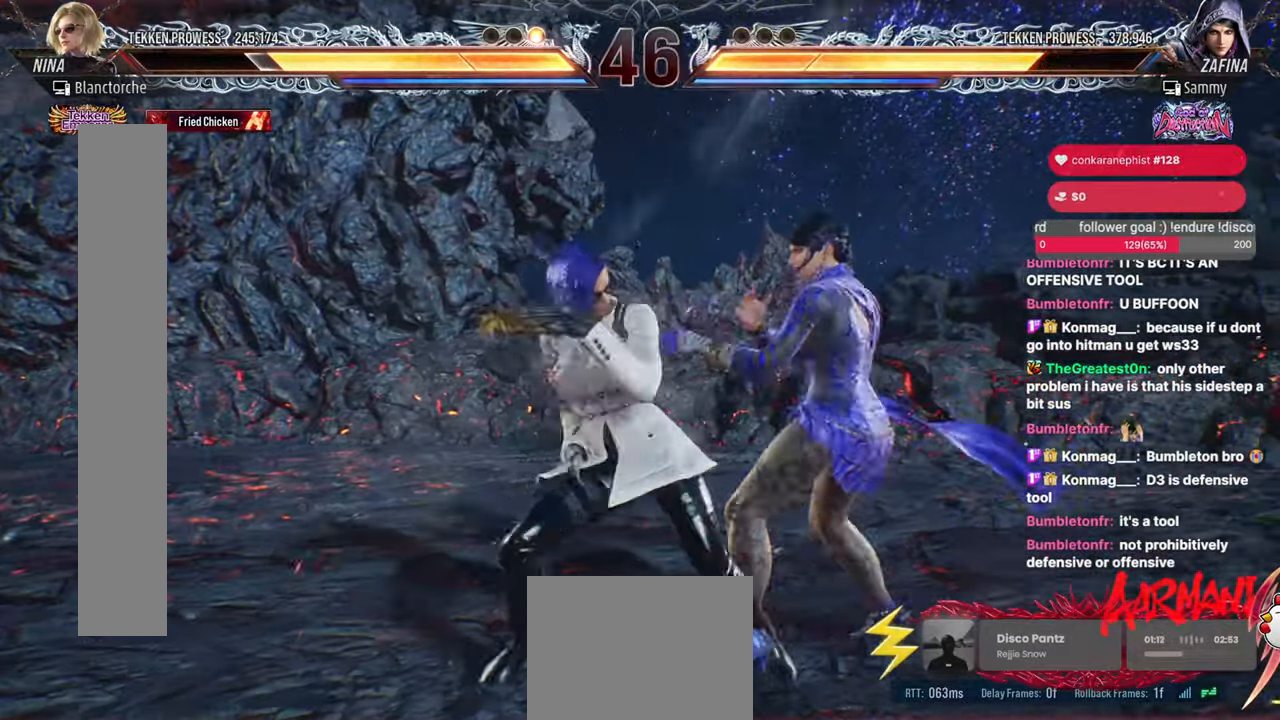
{"buttons": ["DPAD_RIGHT"], "events": [[117, "DPAD_LEFT", "down"], [383, "DPAD_LEFT", "up"], [500, "DPAD_RIGHT", "down"]]}
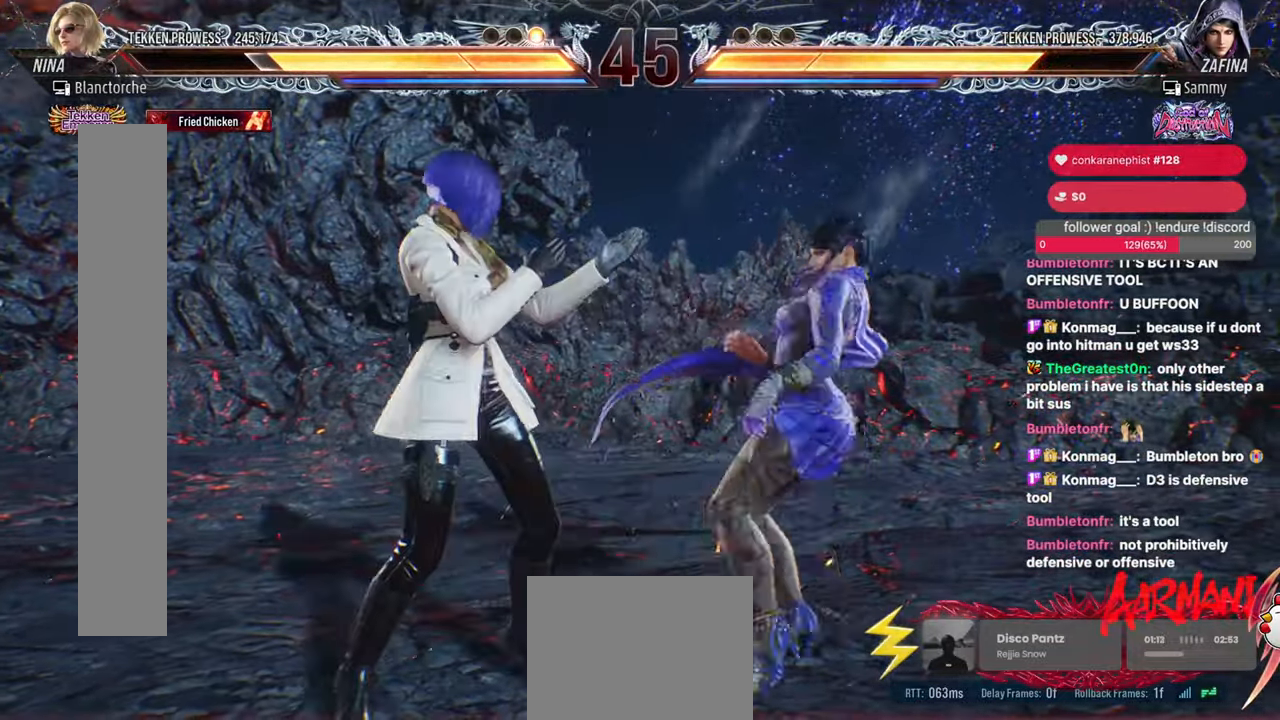
{"buttons": [], "events": [[17, "DPAD_DOWN", "down"], [33, "SQUARE", "down"], [117, "SQUARE", "up"], [150, "DPAD_DOWN", "up"], [167, "DPAD_RIGHT", "up"]]}
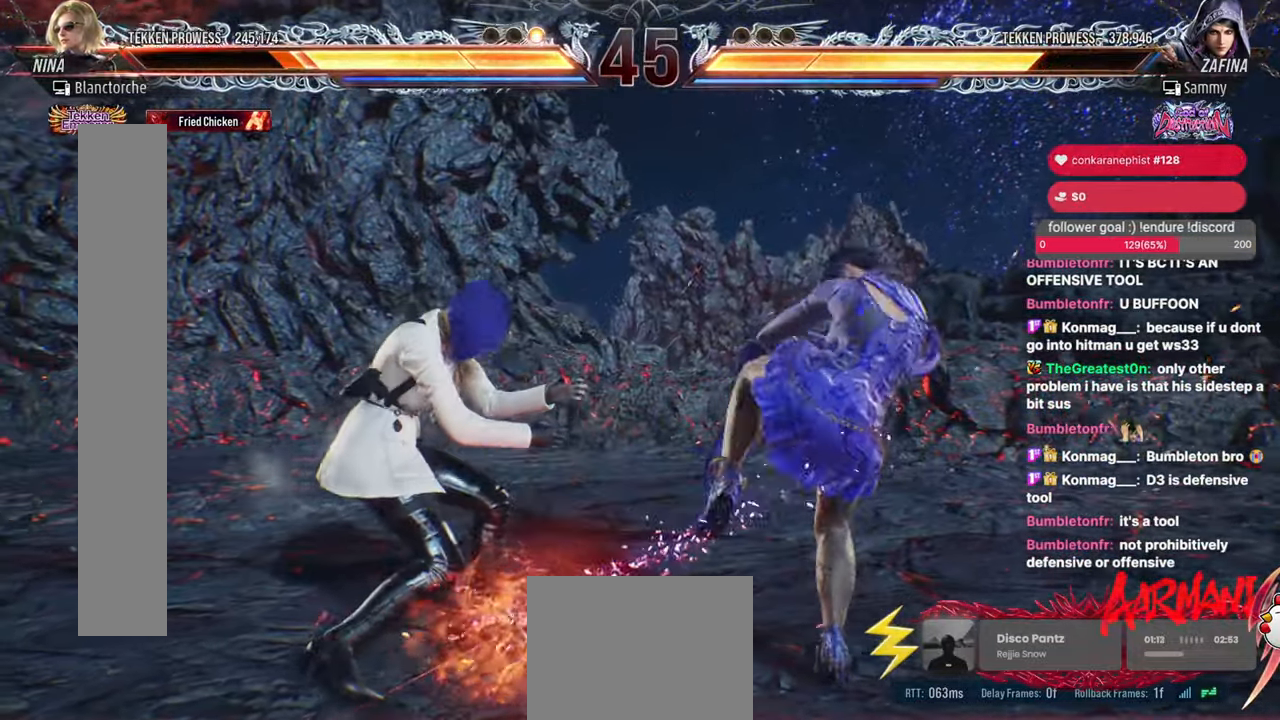
{"buttons": ["DPAD_LEFT"], "events": [[50, "DPAD_RIGHT", "down"], [83, "DPAD_RIGHT", "up"], [183, "DPAD_LEFT", "down"], [250, "DPAD_LEFT", "up"], [333, "DPAD_LEFT", "down"]]}
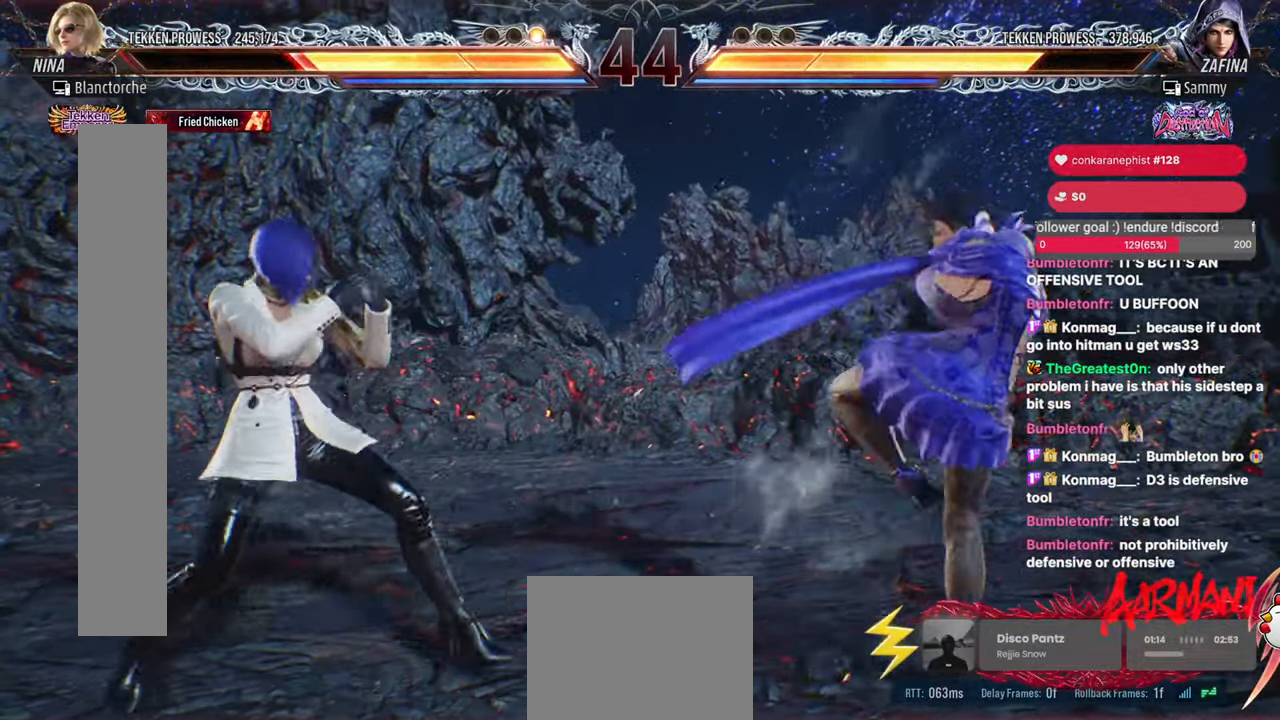
{"buttons": ["CIRCLE", "SQUARE", "DPAD_LEFT"], "events": [[167, "CIRCLE", "down"], [167, "SQUARE", "down"]]}
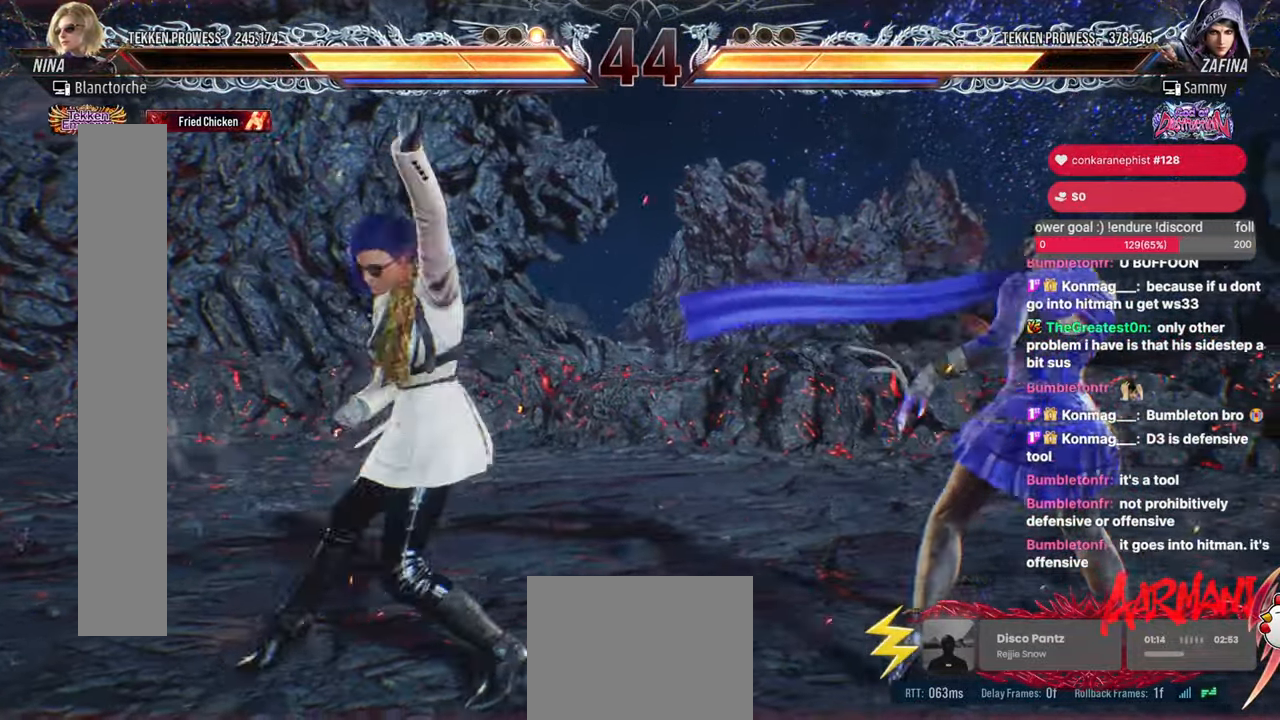
{"buttons": ["DPAD_LEFT"], "events": [[233, "DPAD_LEFT", "up"], [250, "SQUARE", "up"], [283, "CIRCLE", "up"], [333, "DPAD_LEFT", "down"], [367, "DPAD_LEFT", "up"], [417, "DPAD_LEFT", "down"]]}